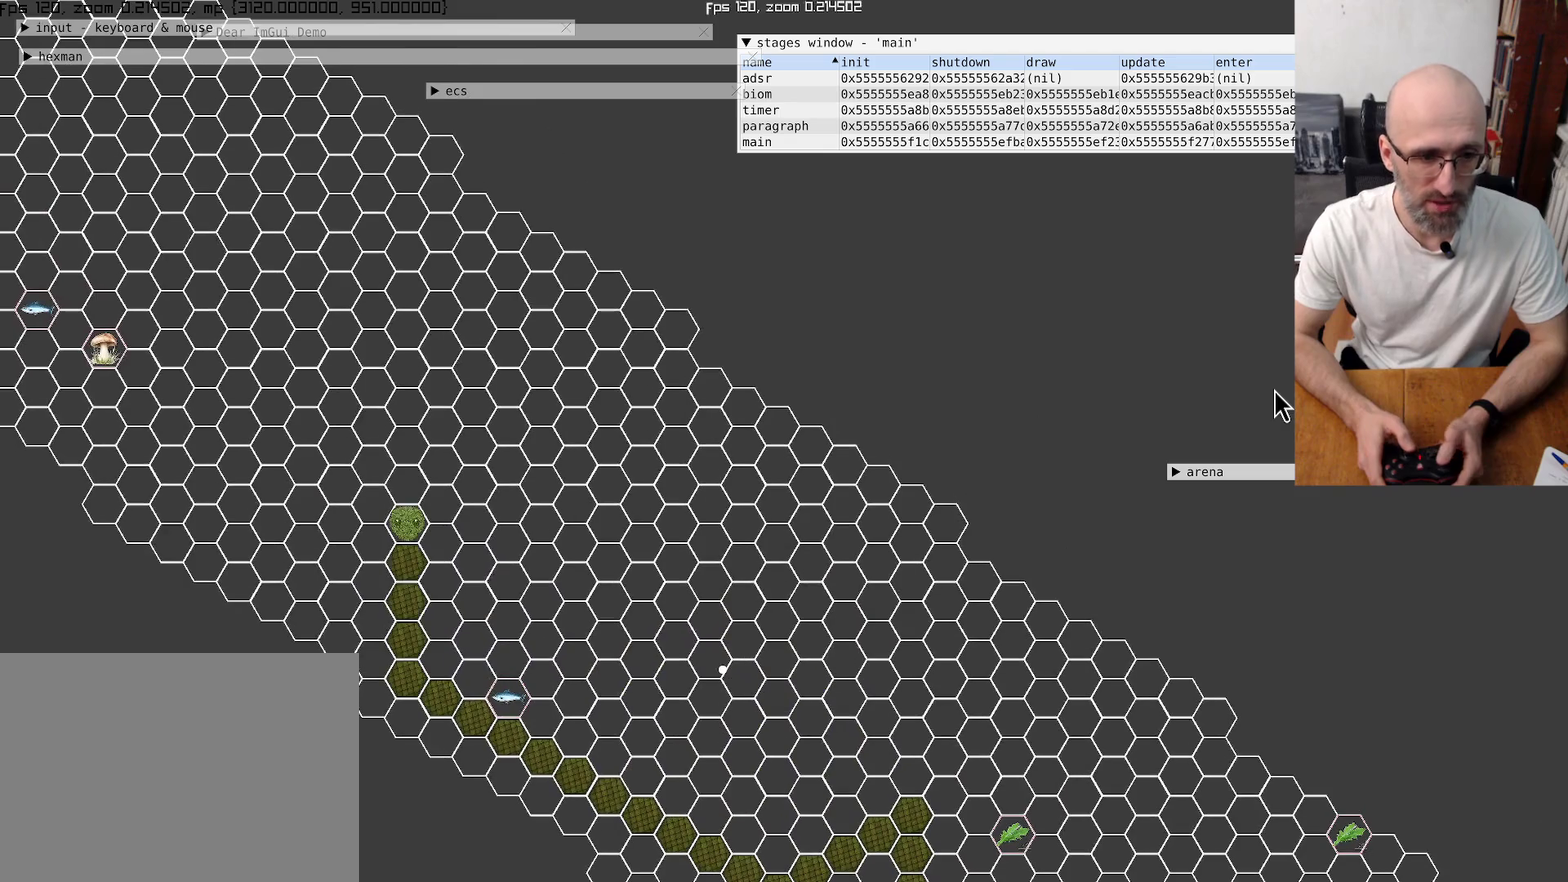
Gameplay with a controller (Xbox layout); each line is a JSON object with the inputs held at the frame after it. "events" lists button and stick changes between this image and that frame as [ms after this image, input, new state], when the widget could be followed in between. This overlay highlights the sticks when they move; stick clicks (L3 R3) are not distinguishable. Not read: L3 R3.
{"buttons": [], "left_stick": "center", "right_stick": "center", "events": [[234, "left_stick", "up-left"], [300, "left_stick", "center"]]}
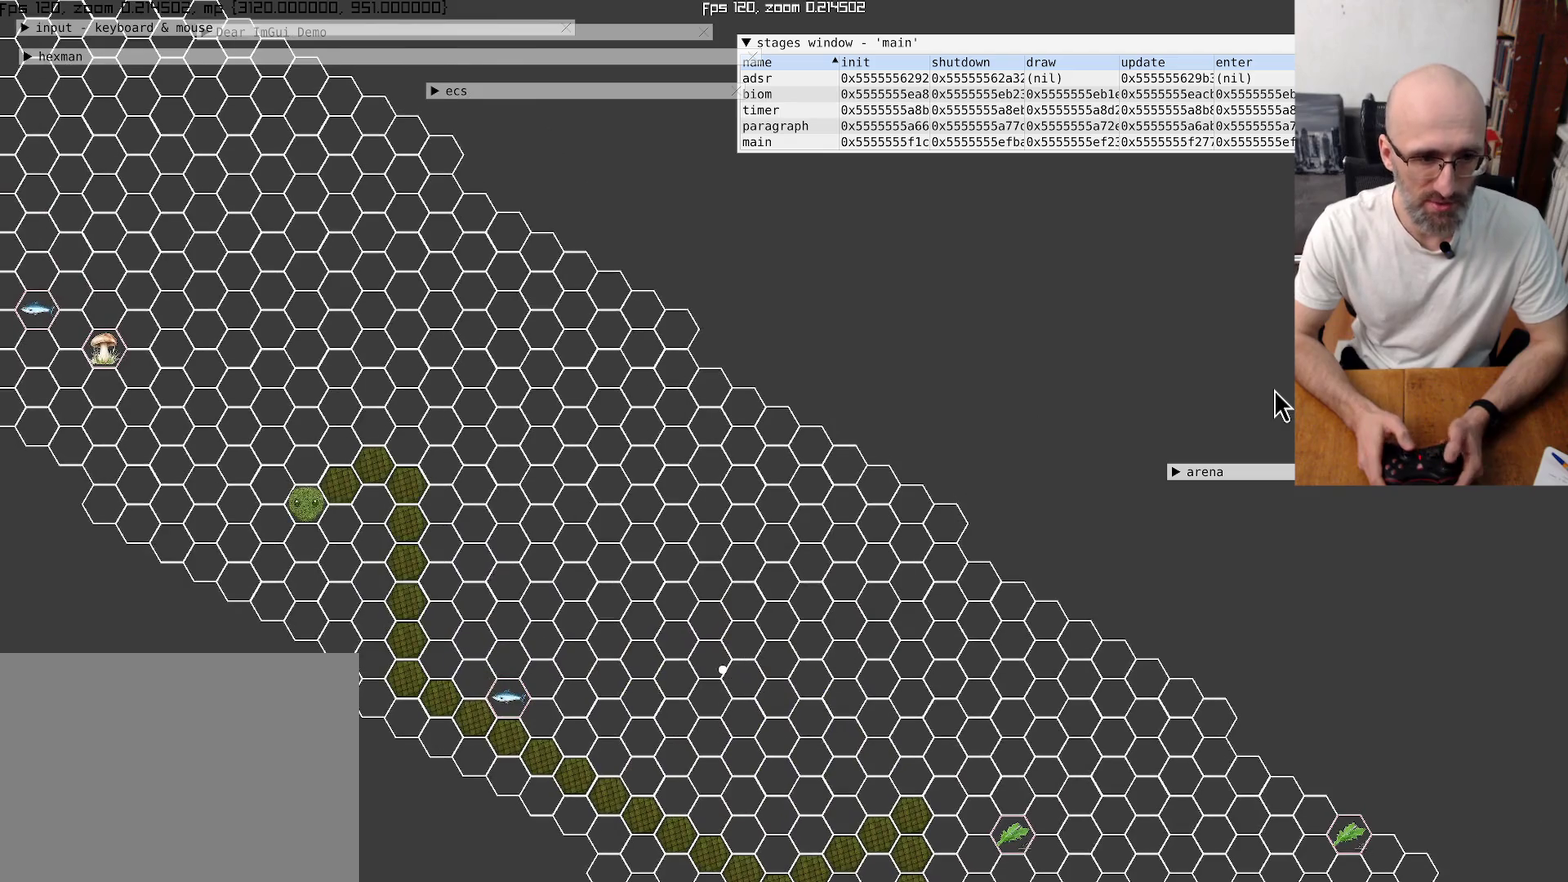
{"buttons": [], "left_stick": "center", "right_stick": "center", "events": [[234, "left_stick", "up"], [300, "left_stick", "center"]]}
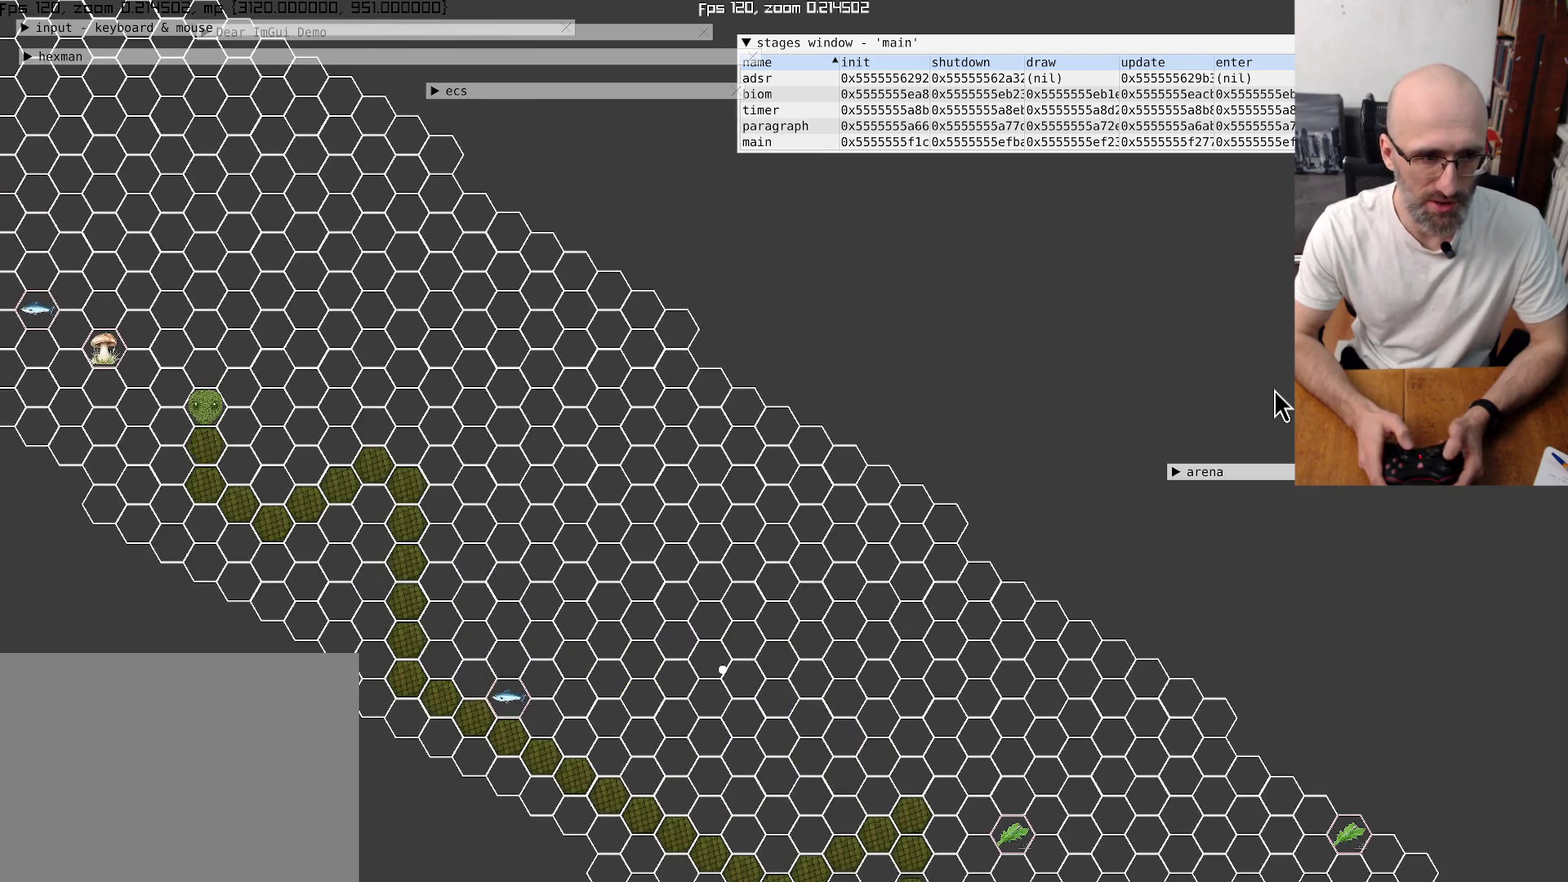
{"buttons": [], "left_stick": "center", "right_stick": "center", "events": []}
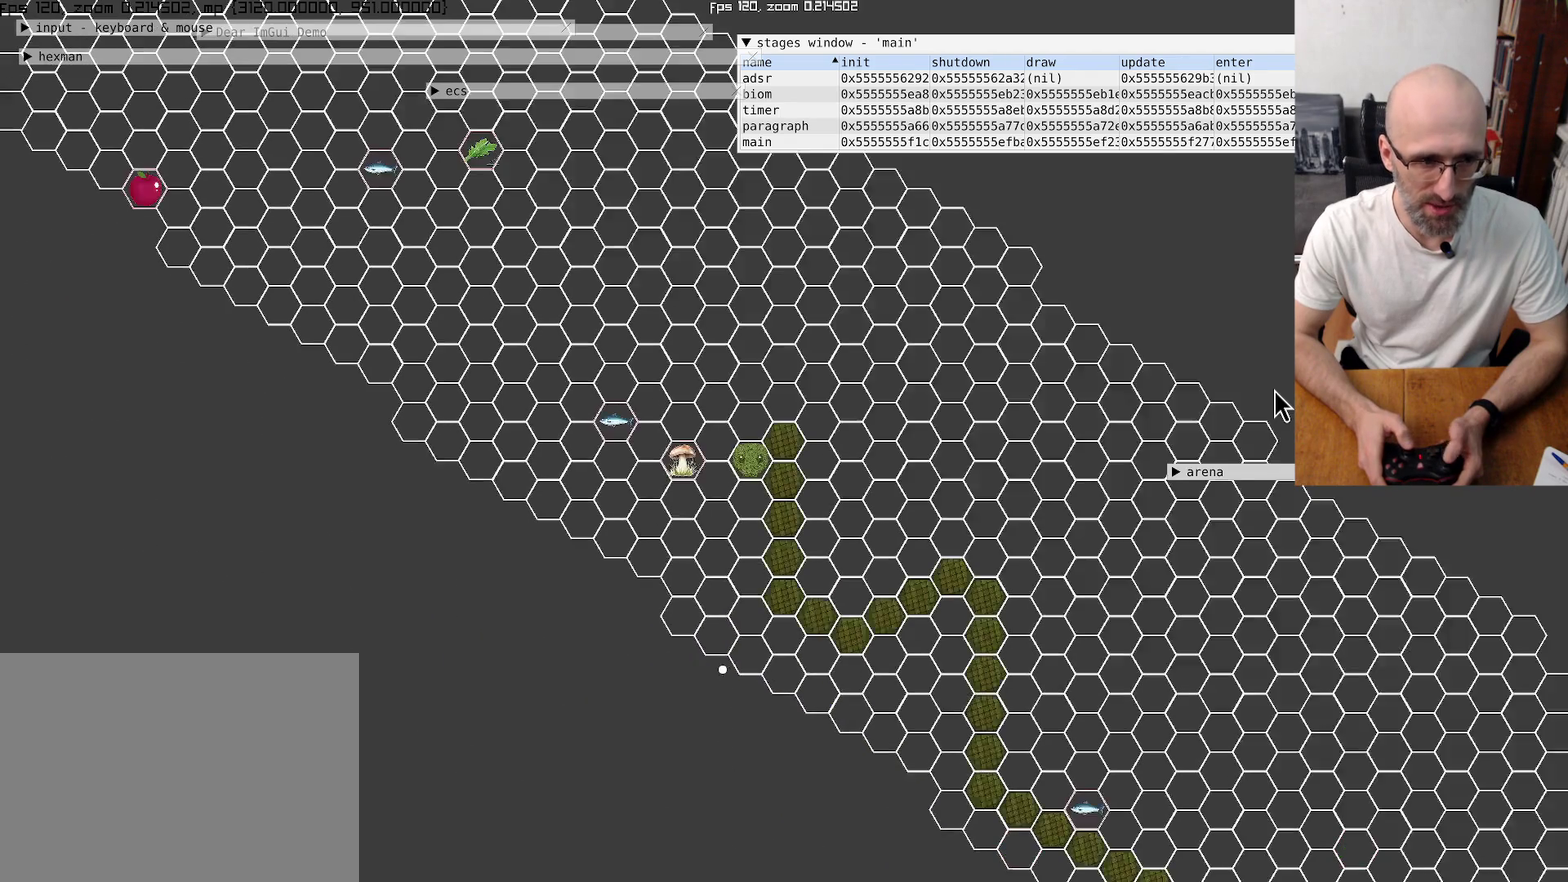
{"buttons": [], "left_stick": "center", "right_stick": "up-left", "events": [[367, "right_stick", "up"], [434, "right_stick", "up-left"]]}
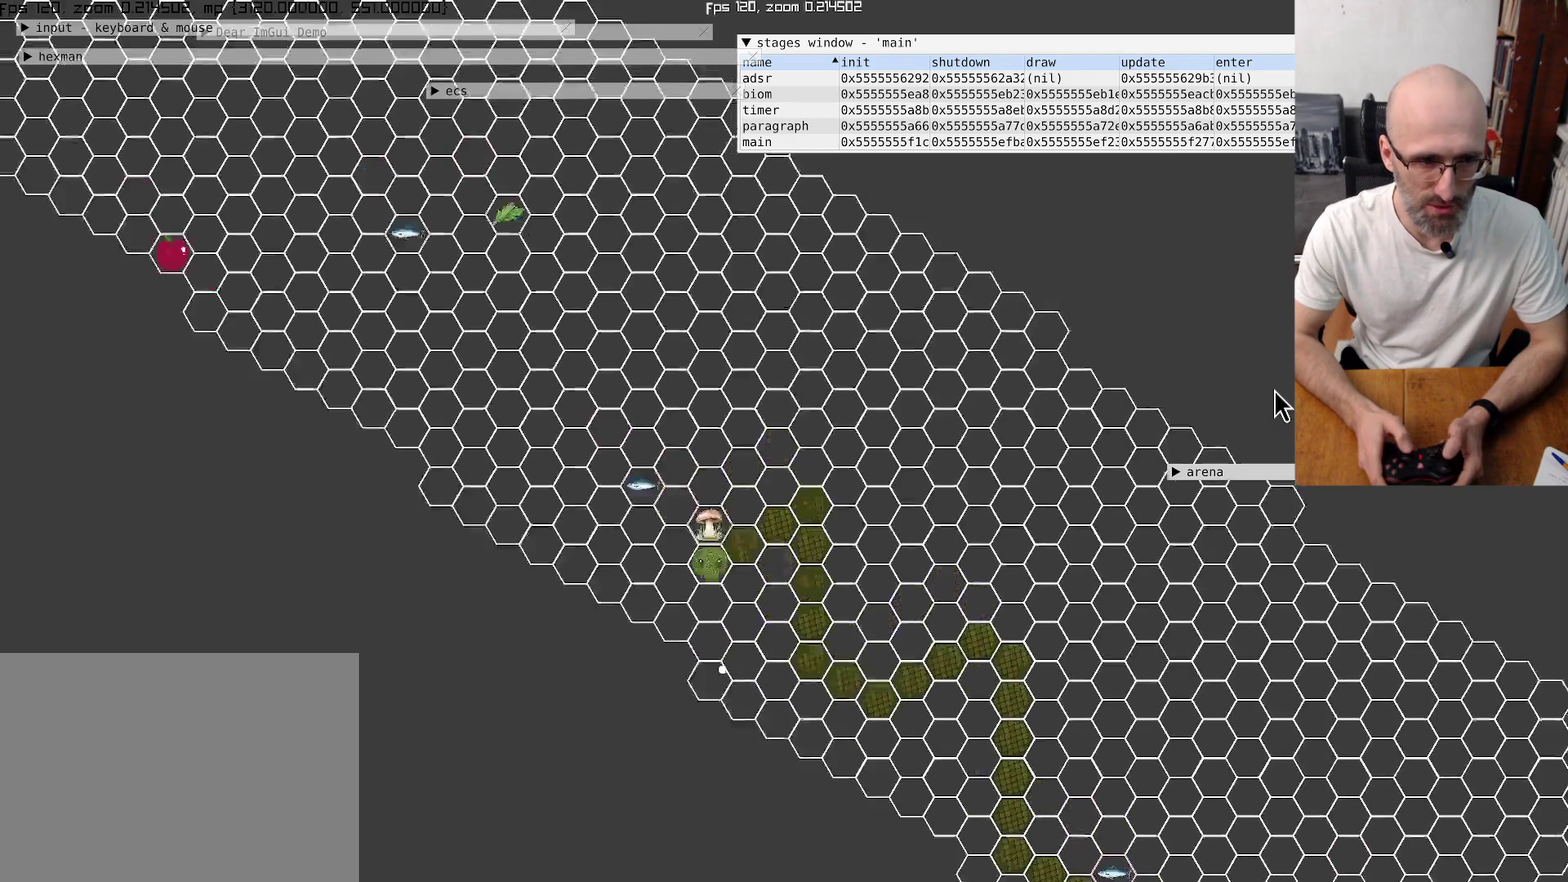
{"buttons": [], "left_stick": "center", "right_stick": "center", "events": [[367, "left_stick", "up"], [500, "left_stick", "center"], [500, "right_stick", "center"]]}
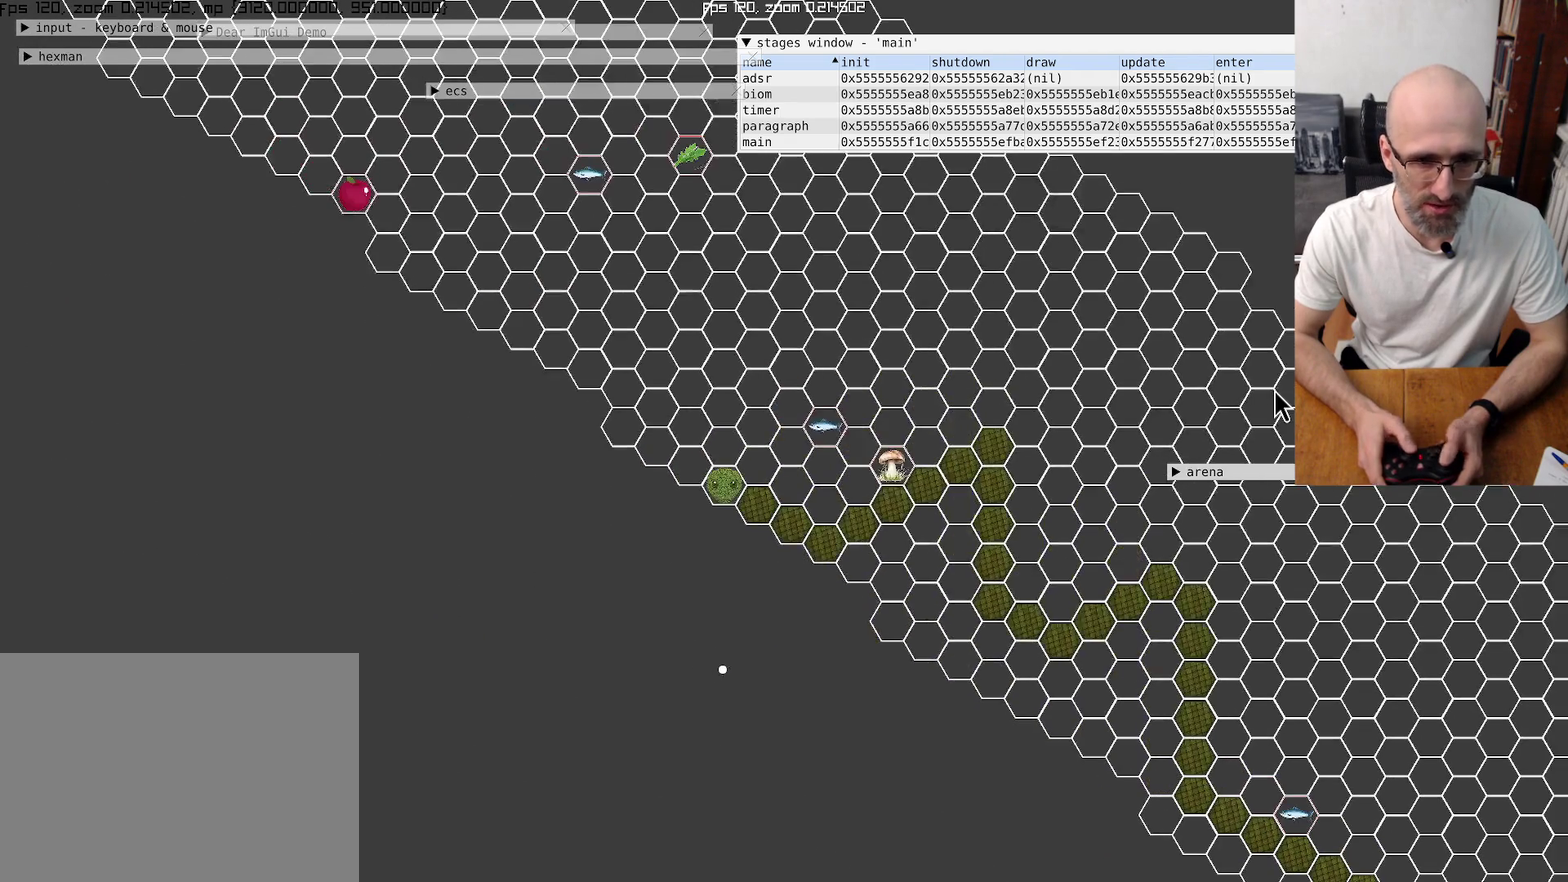
{"buttons": [], "left_stick": "up-right", "right_stick": "center", "events": [[367, "left_stick", "up"], [434, "left_stick", "up-right"]]}
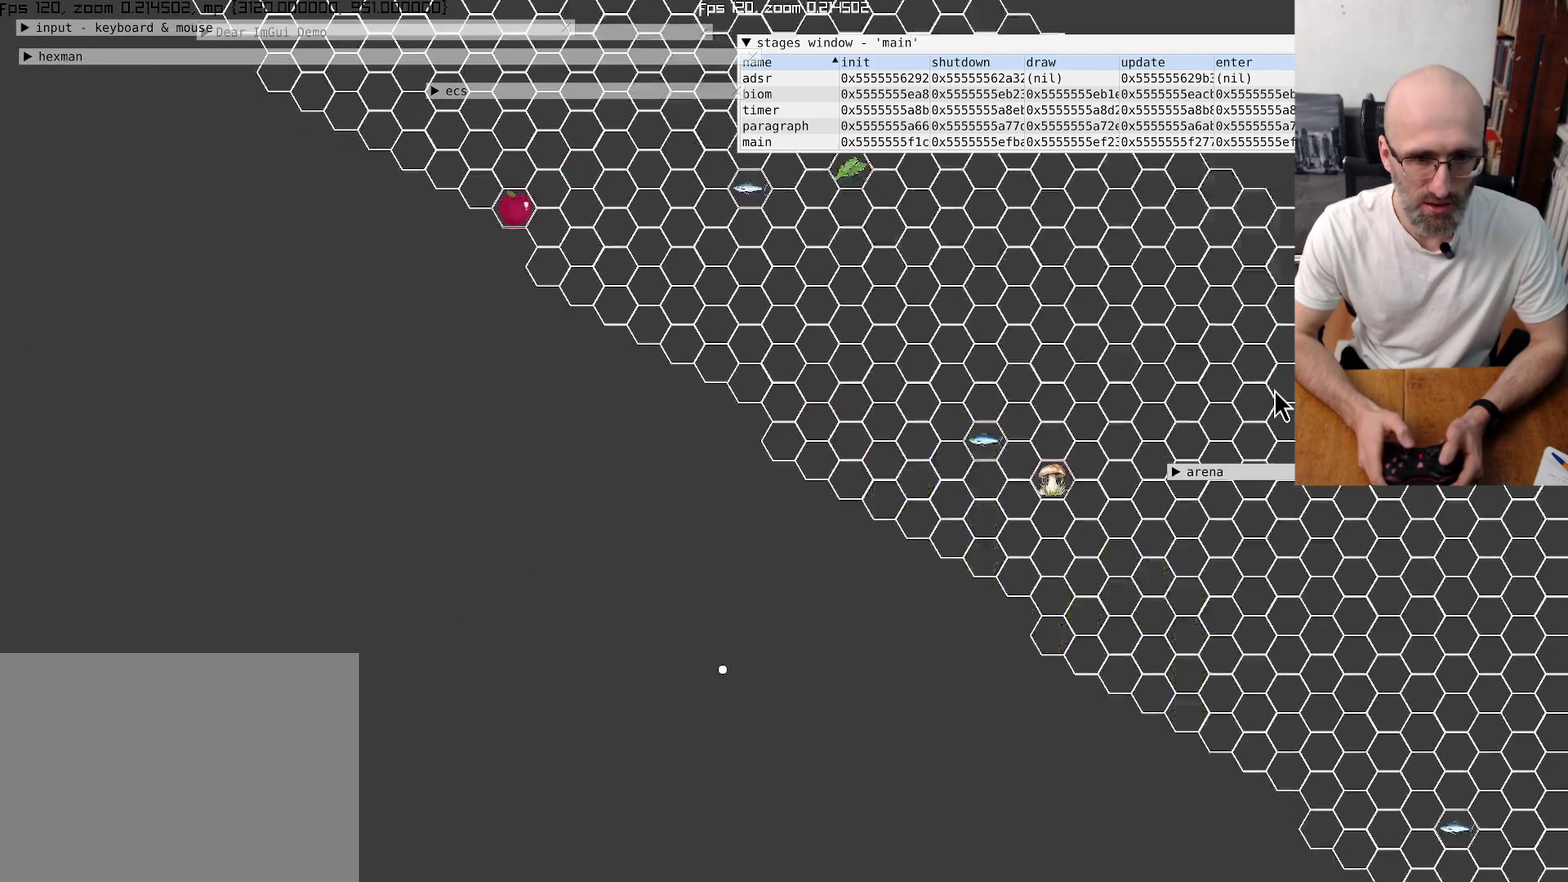
{"buttons": [], "left_stick": "center", "right_stick": "center", "events": [[34, "left_stick", "center"]]}
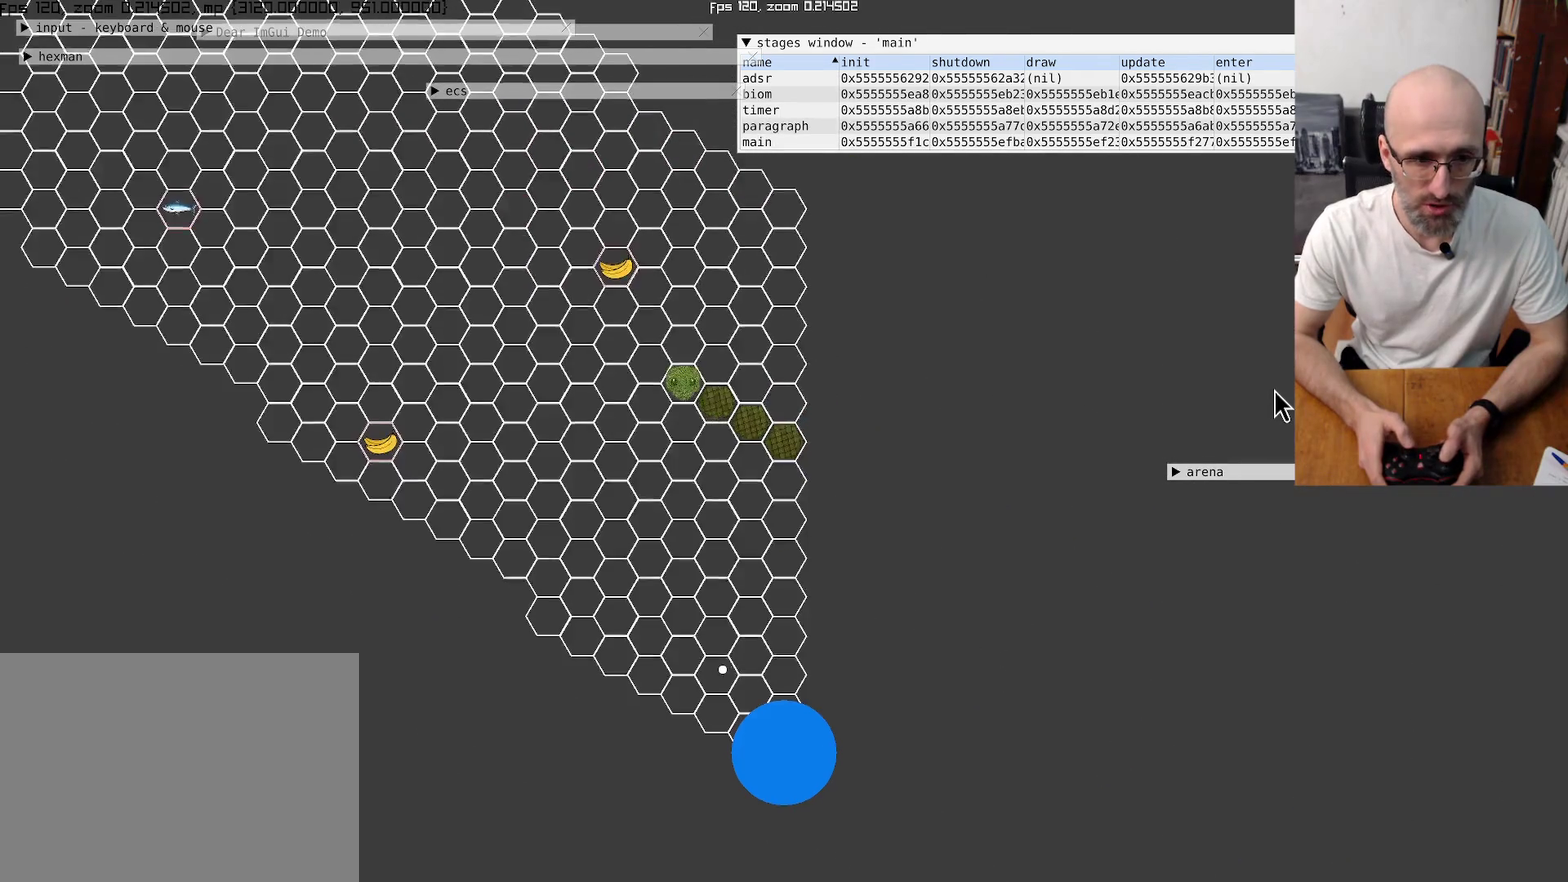
{"buttons": [], "left_stick": "center", "right_stick": "up-left", "events": [[67, "right_stick", "up-left"]]}
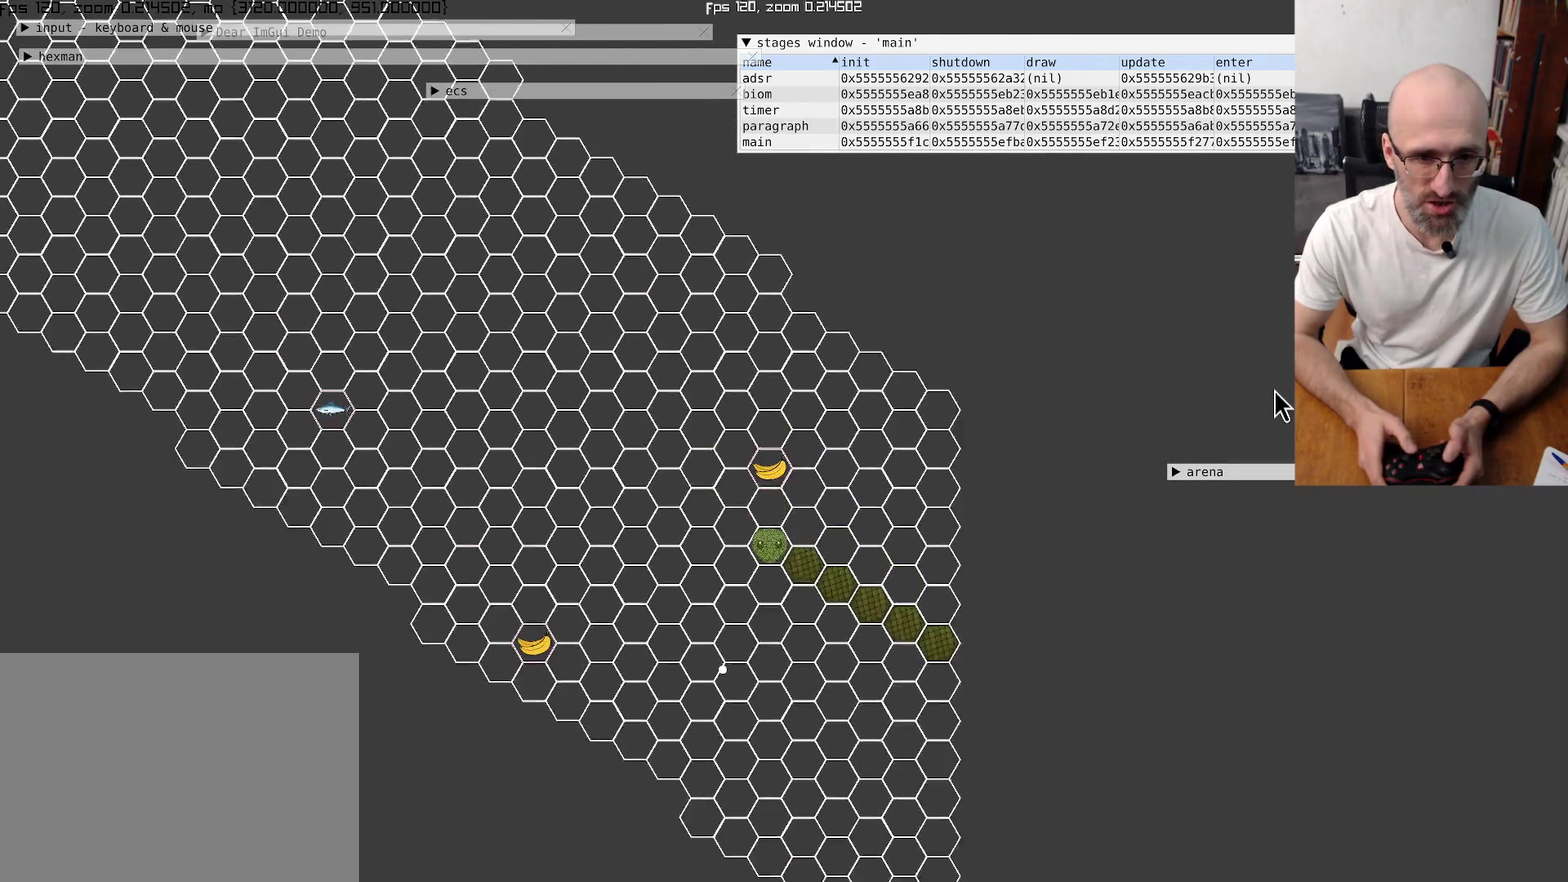
{"buttons": [], "left_stick": "center", "right_stick": "center", "events": [[67, "right_stick", "center"]]}
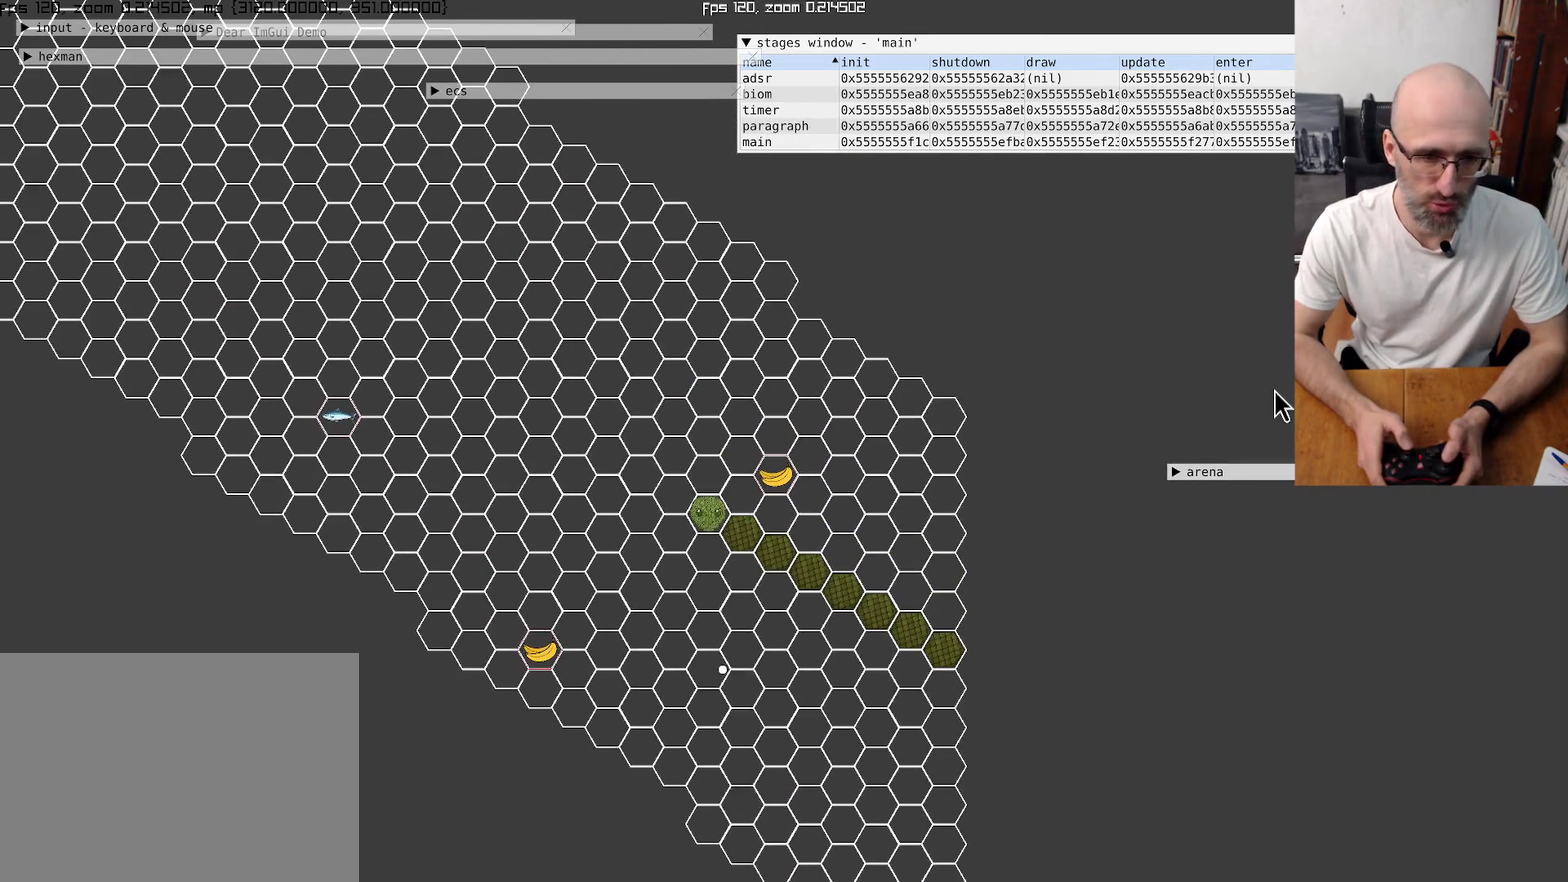
{"buttons": [], "left_stick": "center", "right_stick": "up-left", "events": [[467, "right_stick", "up-left"]]}
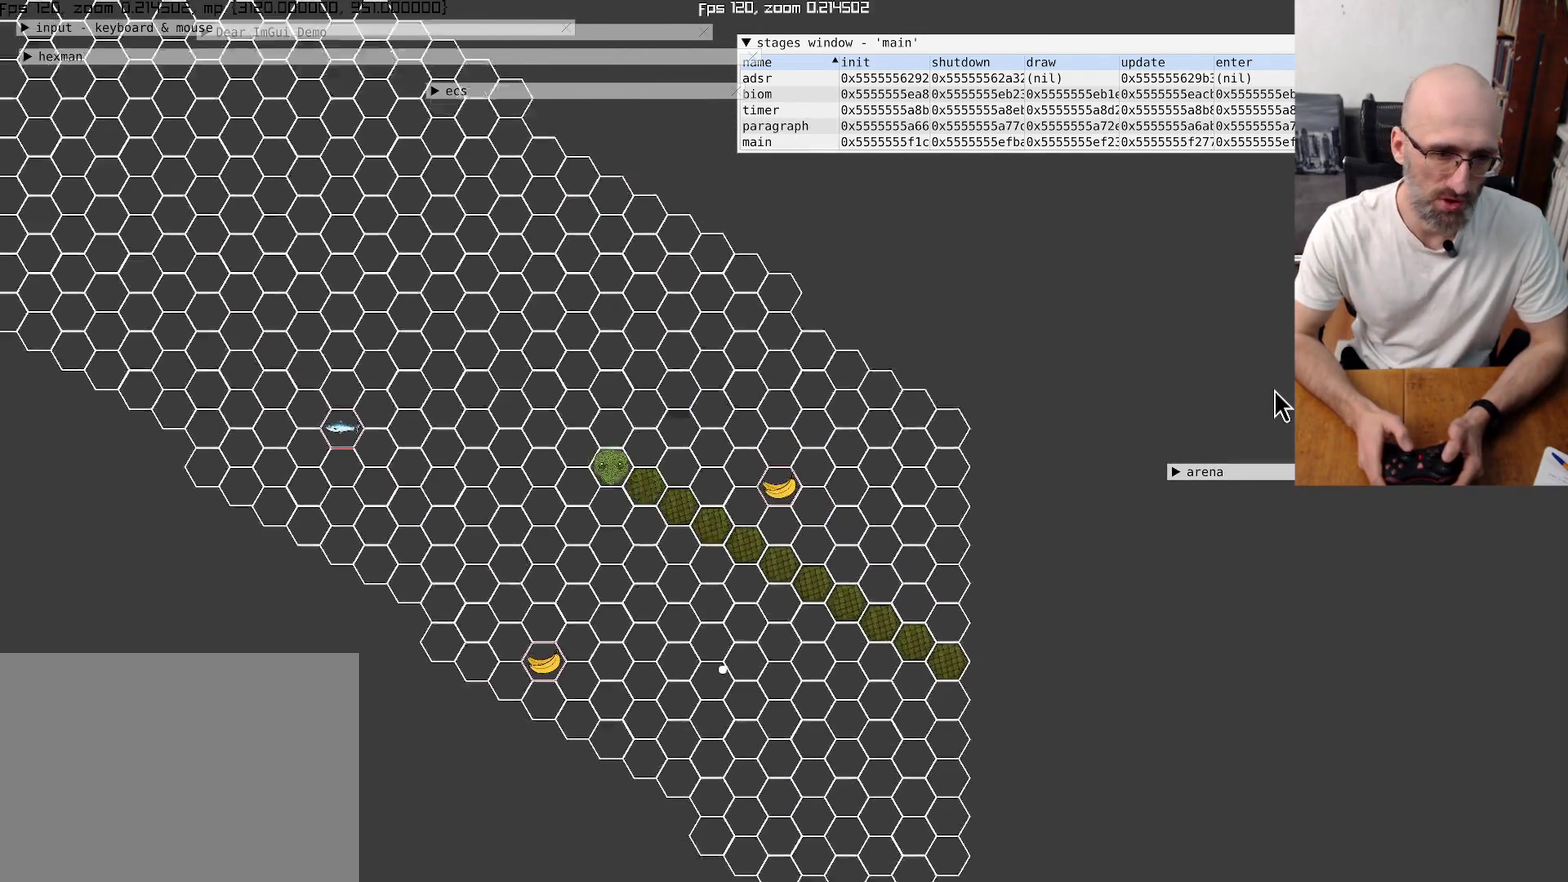
{"buttons": [], "left_stick": "center", "right_stick": "up-left", "events": []}
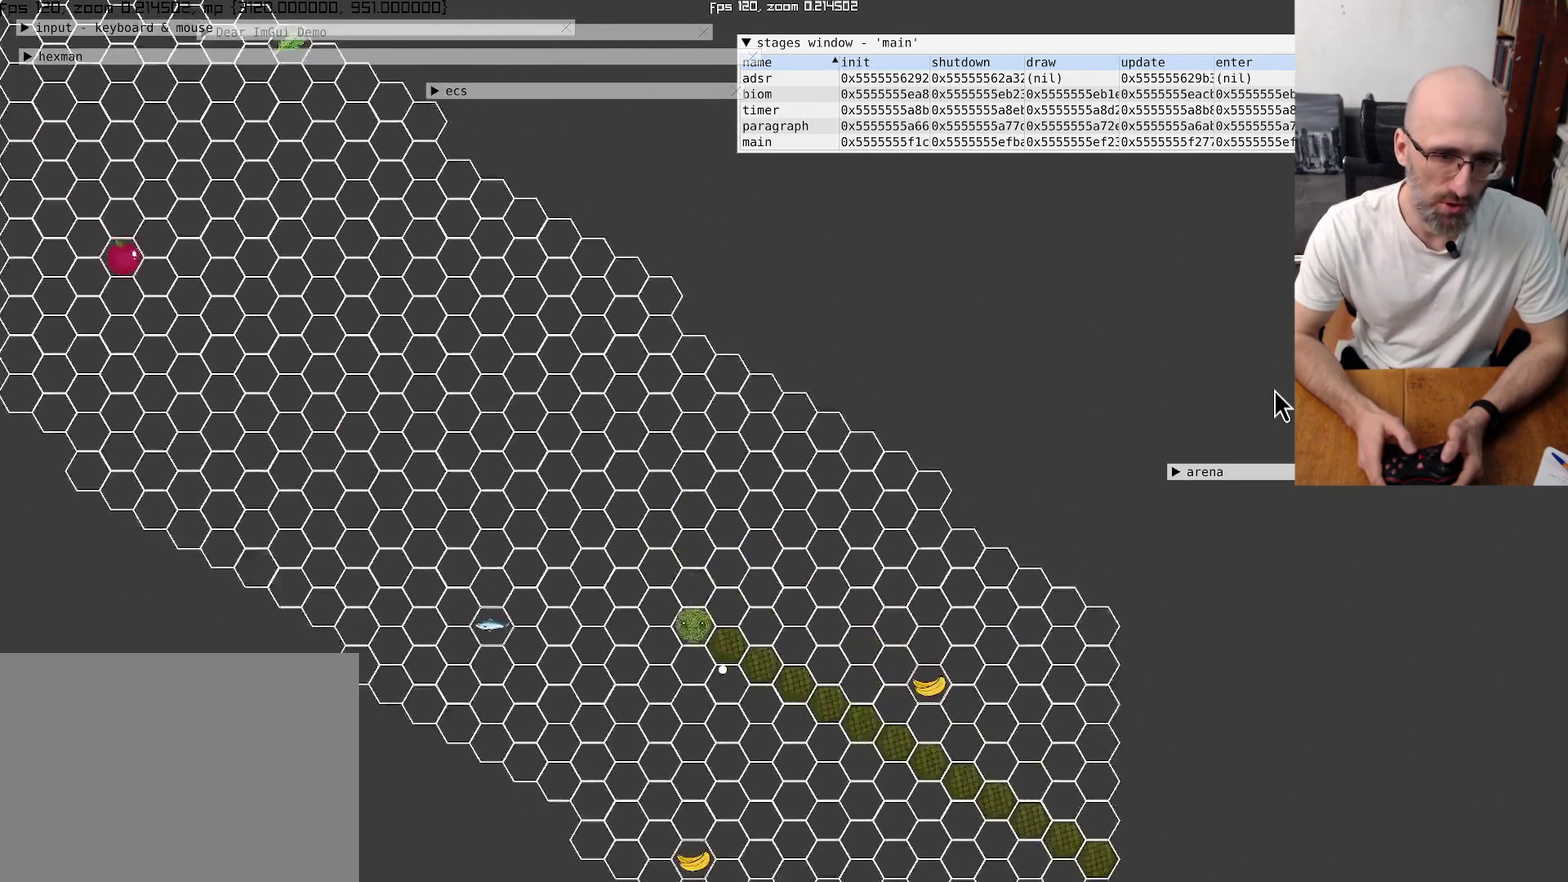
{"buttons": [], "left_stick": "up", "right_stick": "center", "events": [[200, "right_stick", "center"], [500, "left_stick", "up"]]}
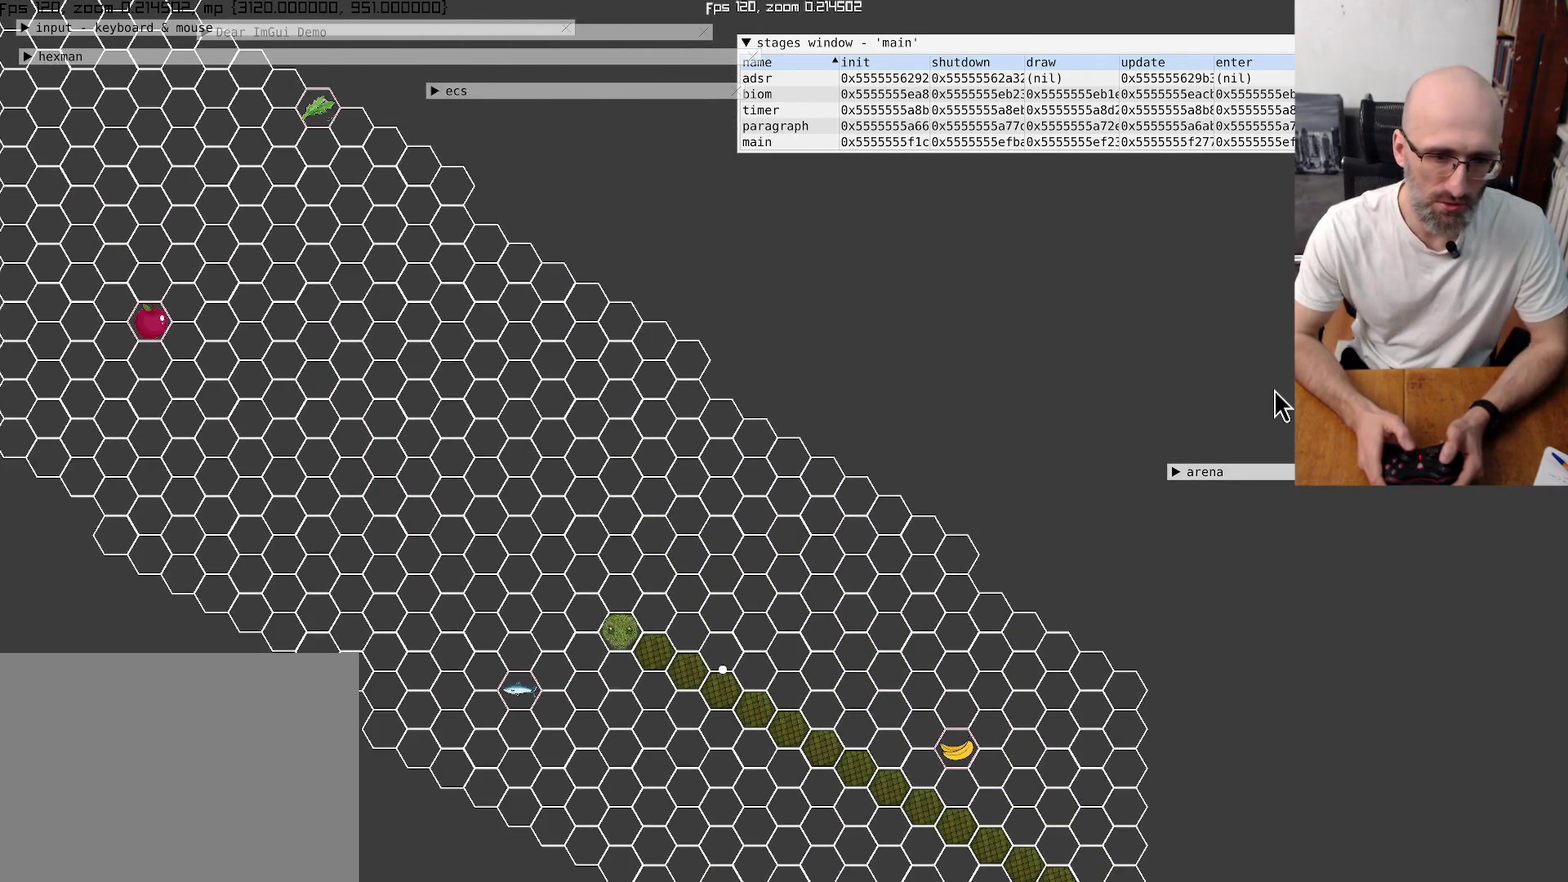
{"buttons": [], "left_stick": "center", "right_stick": "center", "events": [[167, "left_stick", "center"]]}
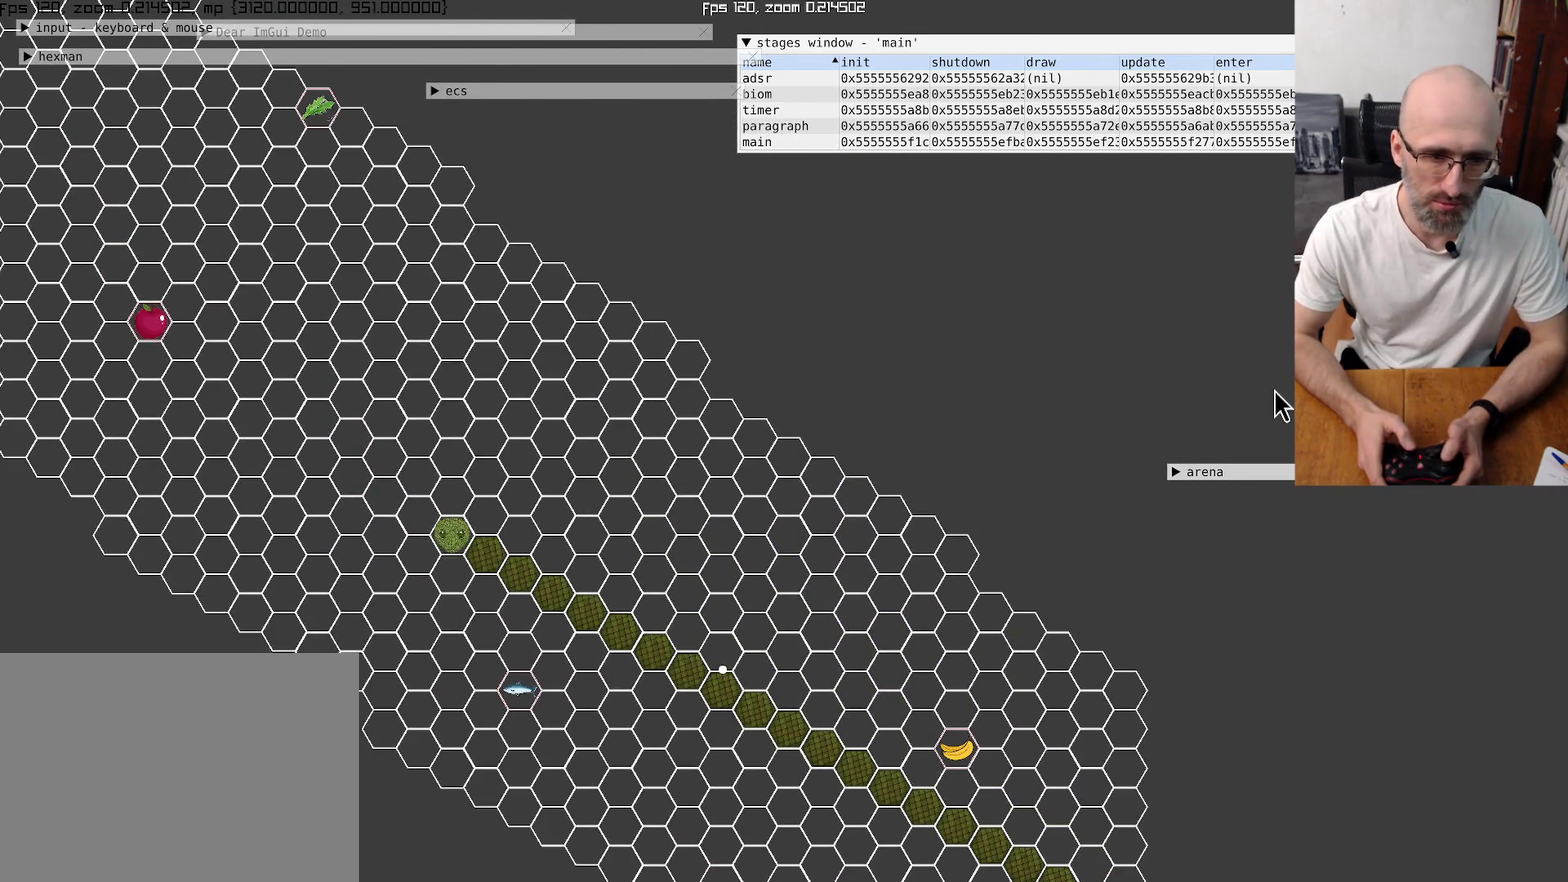
{"buttons": [], "left_stick": "center", "right_stick": "center", "events": []}
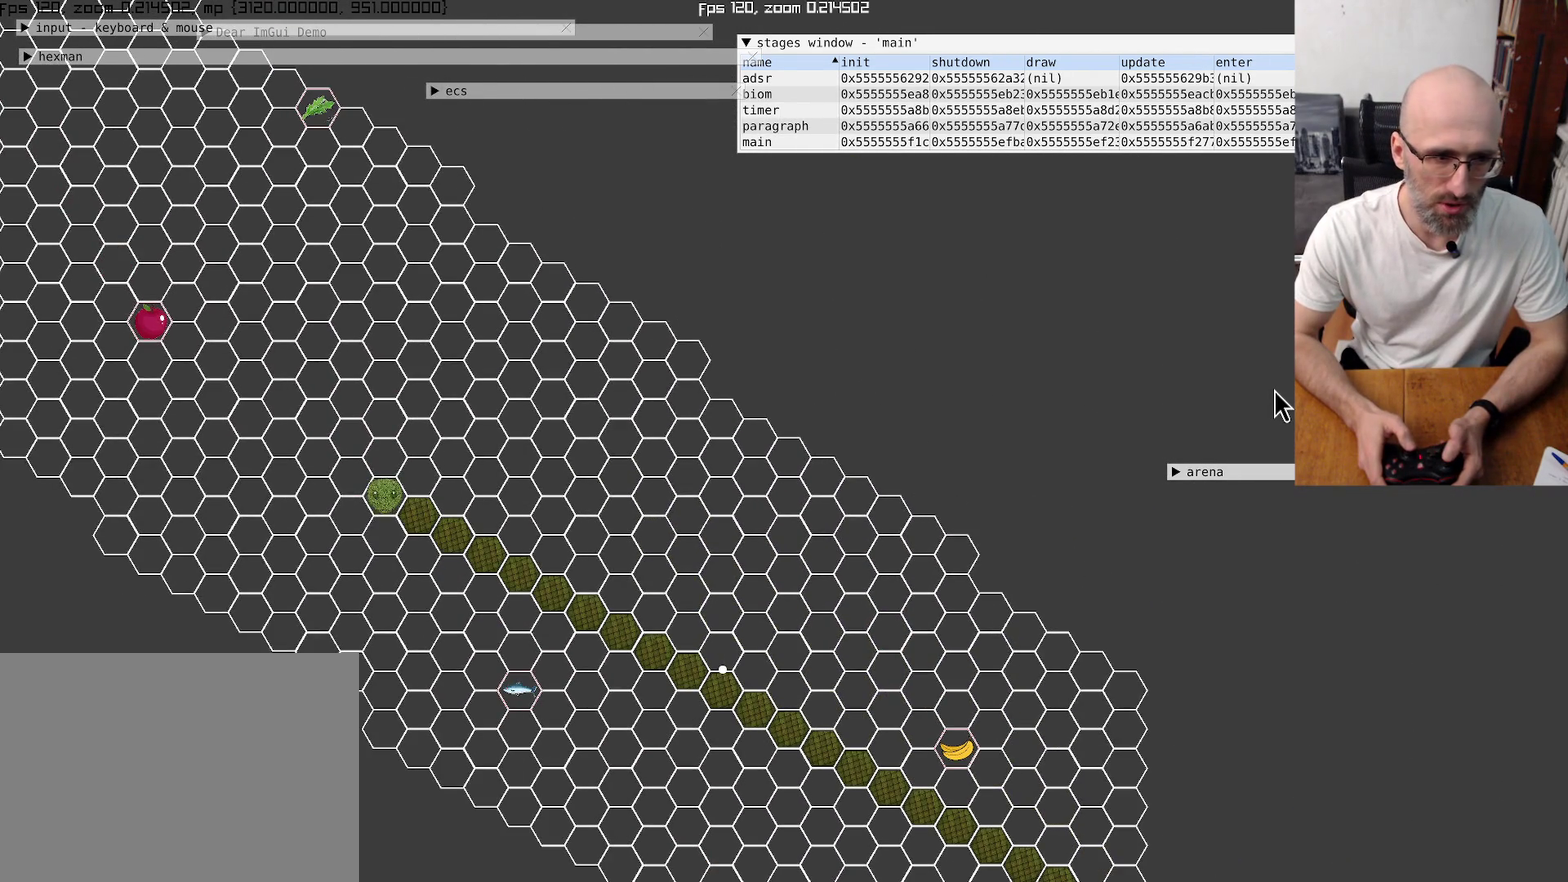
{"buttons": [], "left_stick": "center", "right_stick": "center", "events": []}
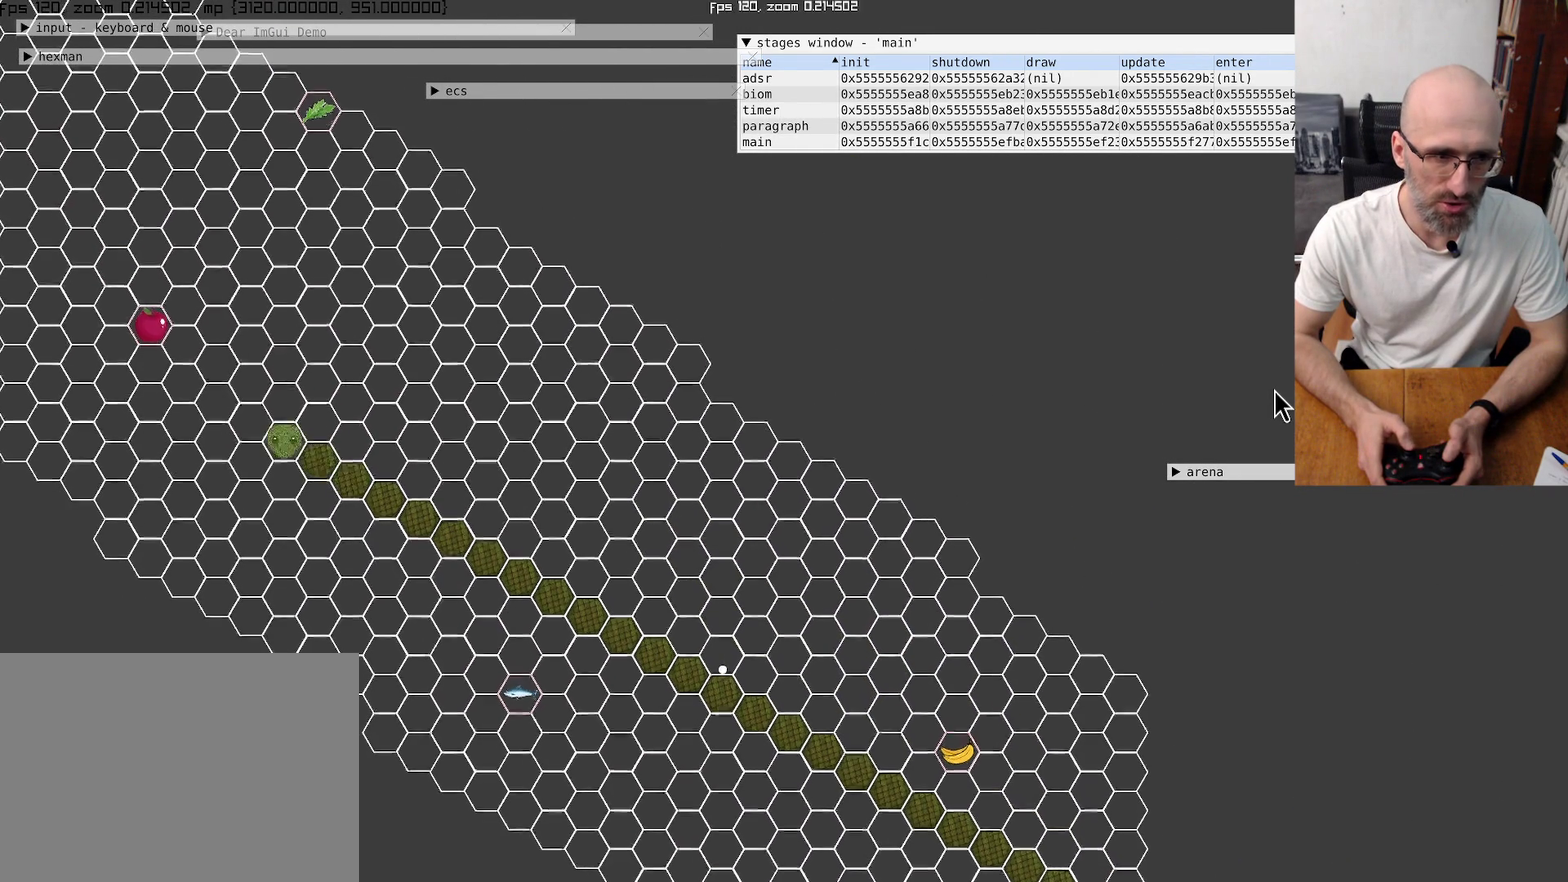
{"buttons": [], "left_stick": "center", "right_stick": "up-left", "events": [[267, "right_stick", "up-left"]]}
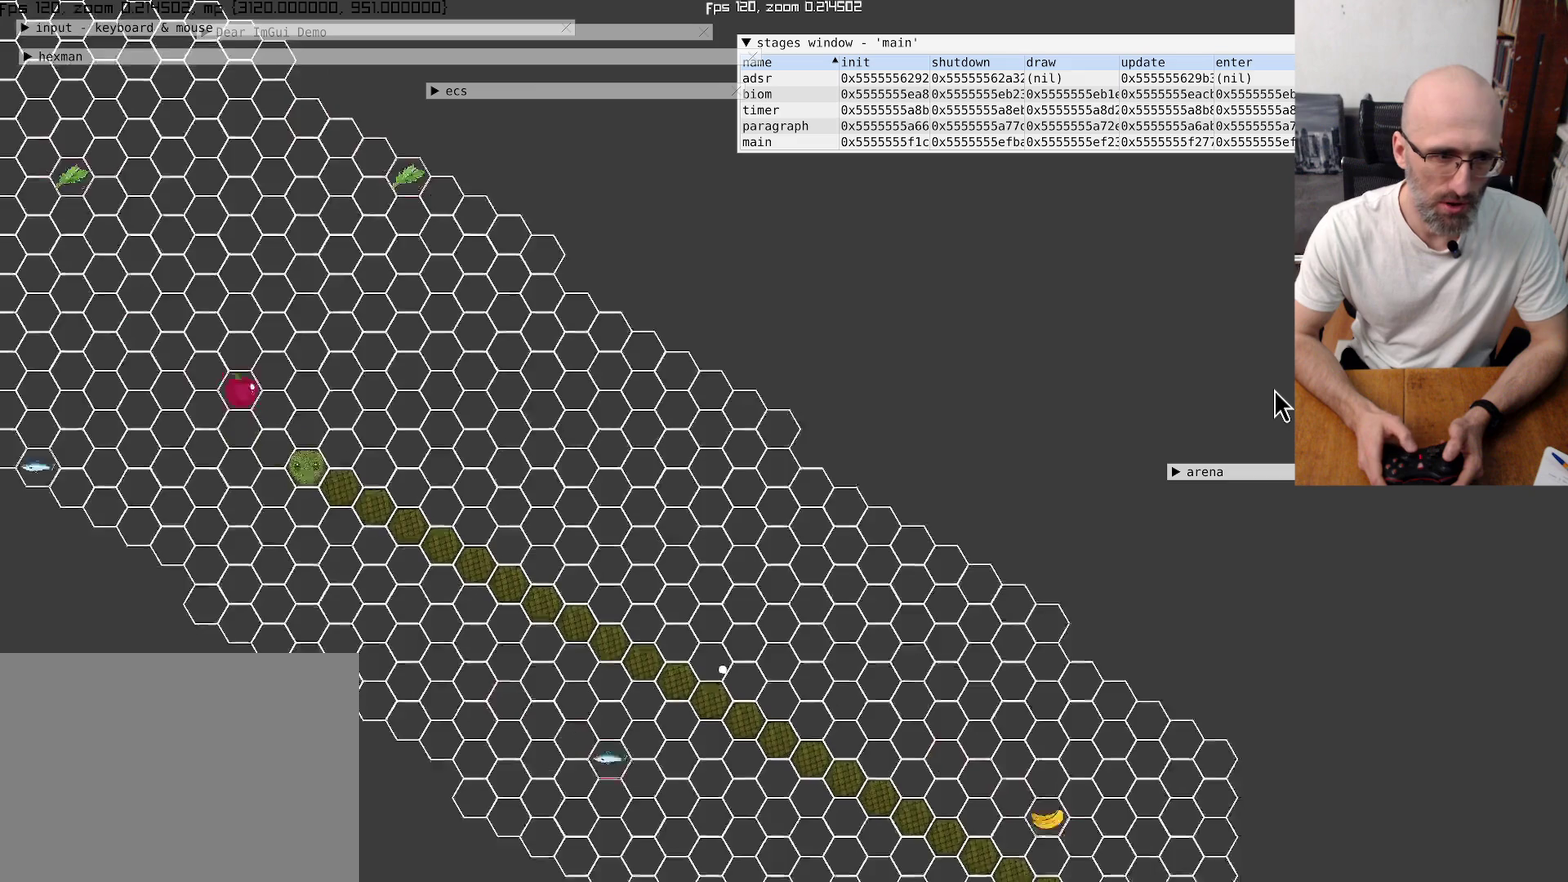
{"buttons": [], "left_stick": "center", "right_stick": "center", "events": [[500, "right_stick", "center"]]}
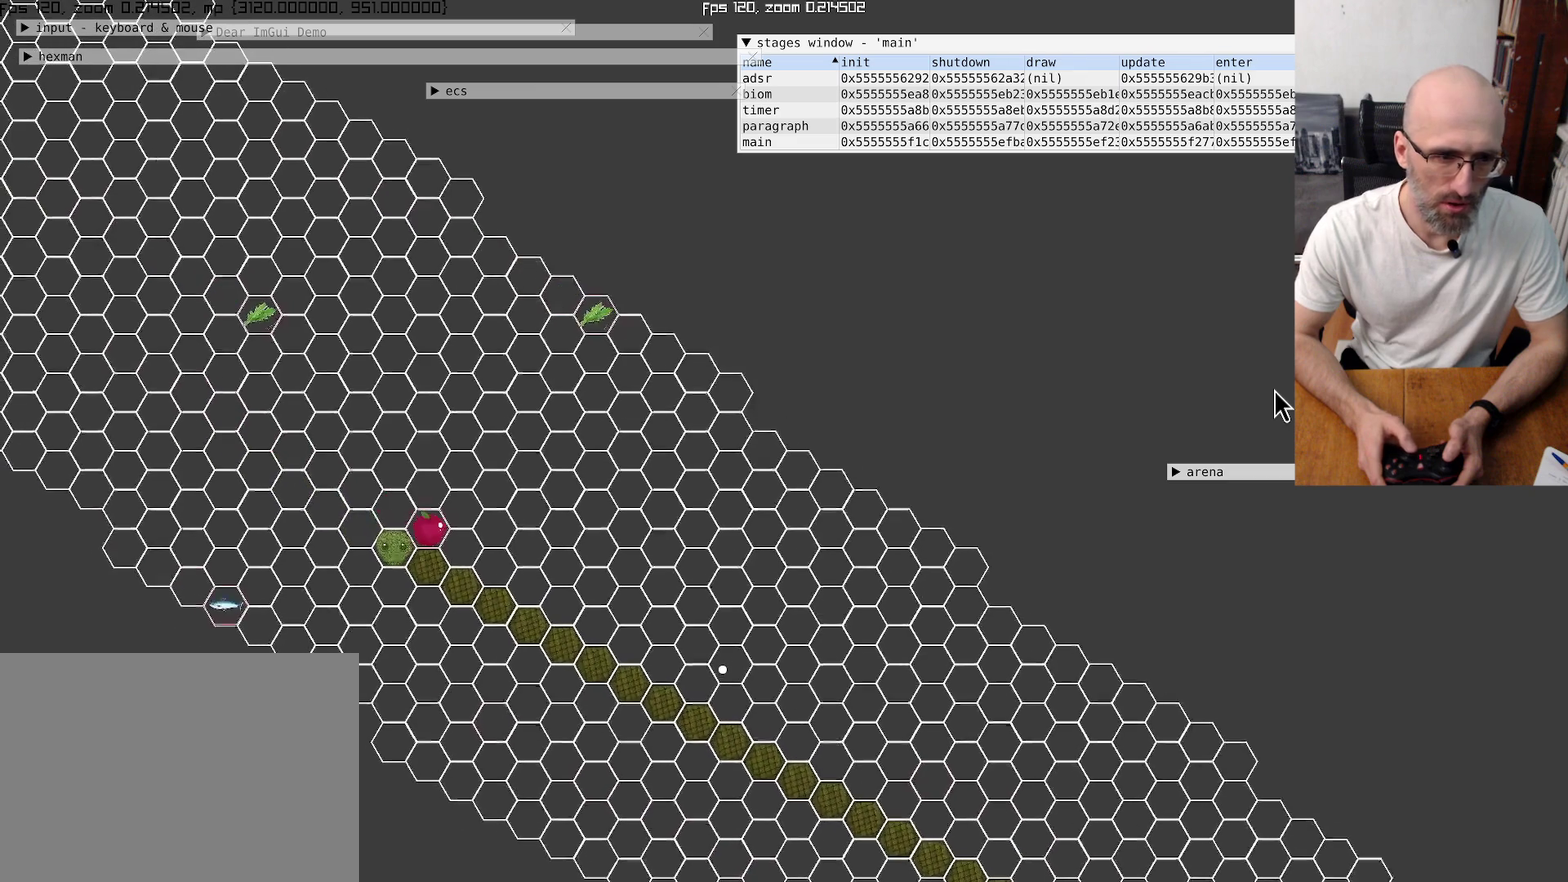
{"buttons": [], "left_stick": "center", "right_stick": "center", "events": []}
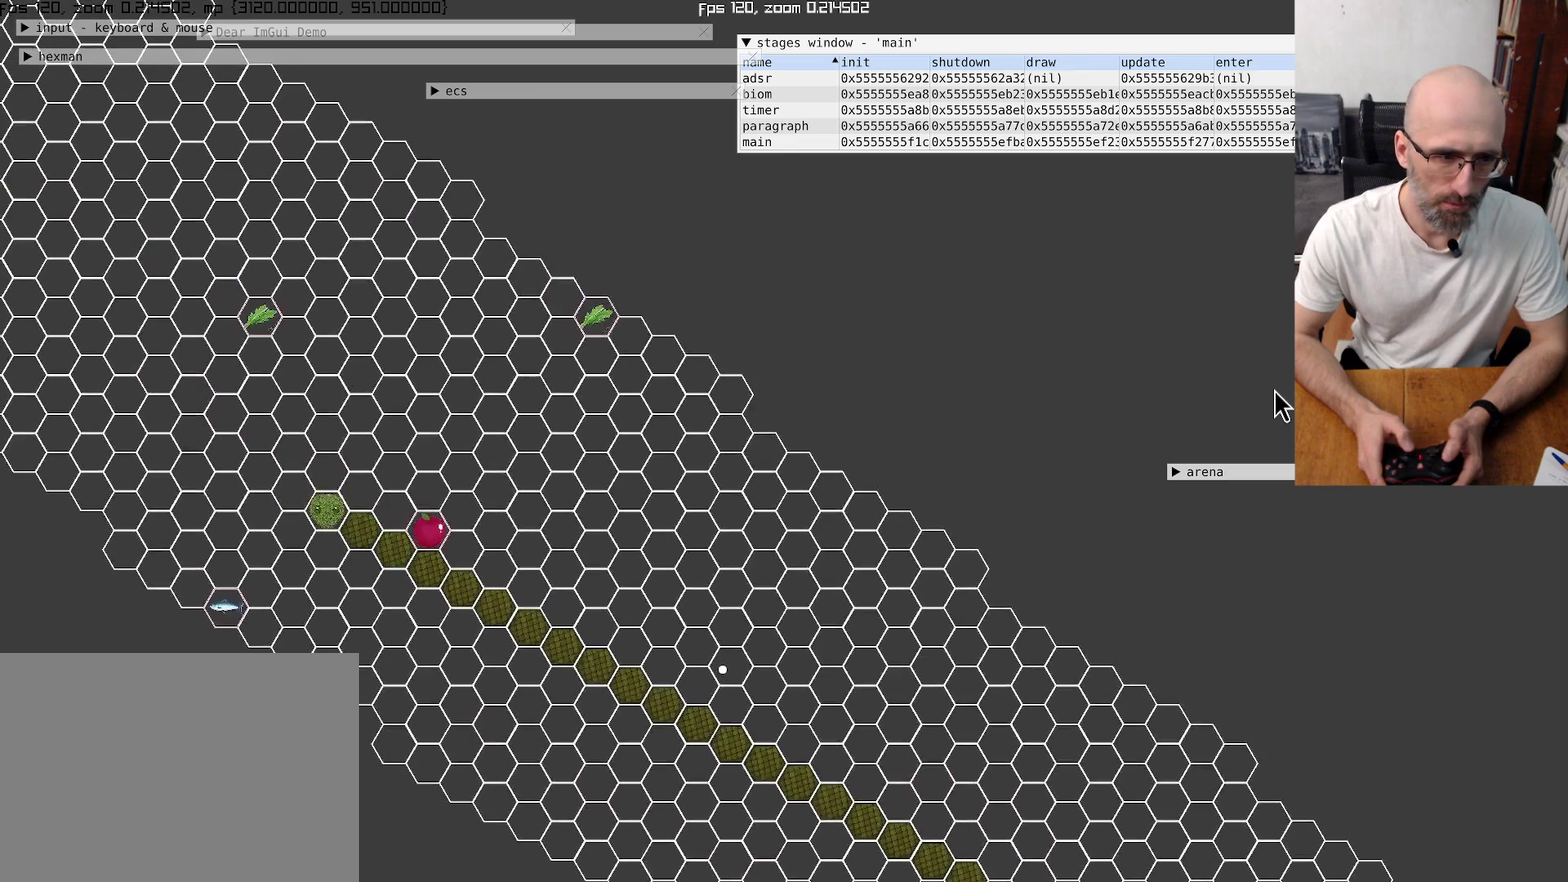
{"buttons": [], "left_stick": "center", "right_stick": "center", "events": []}
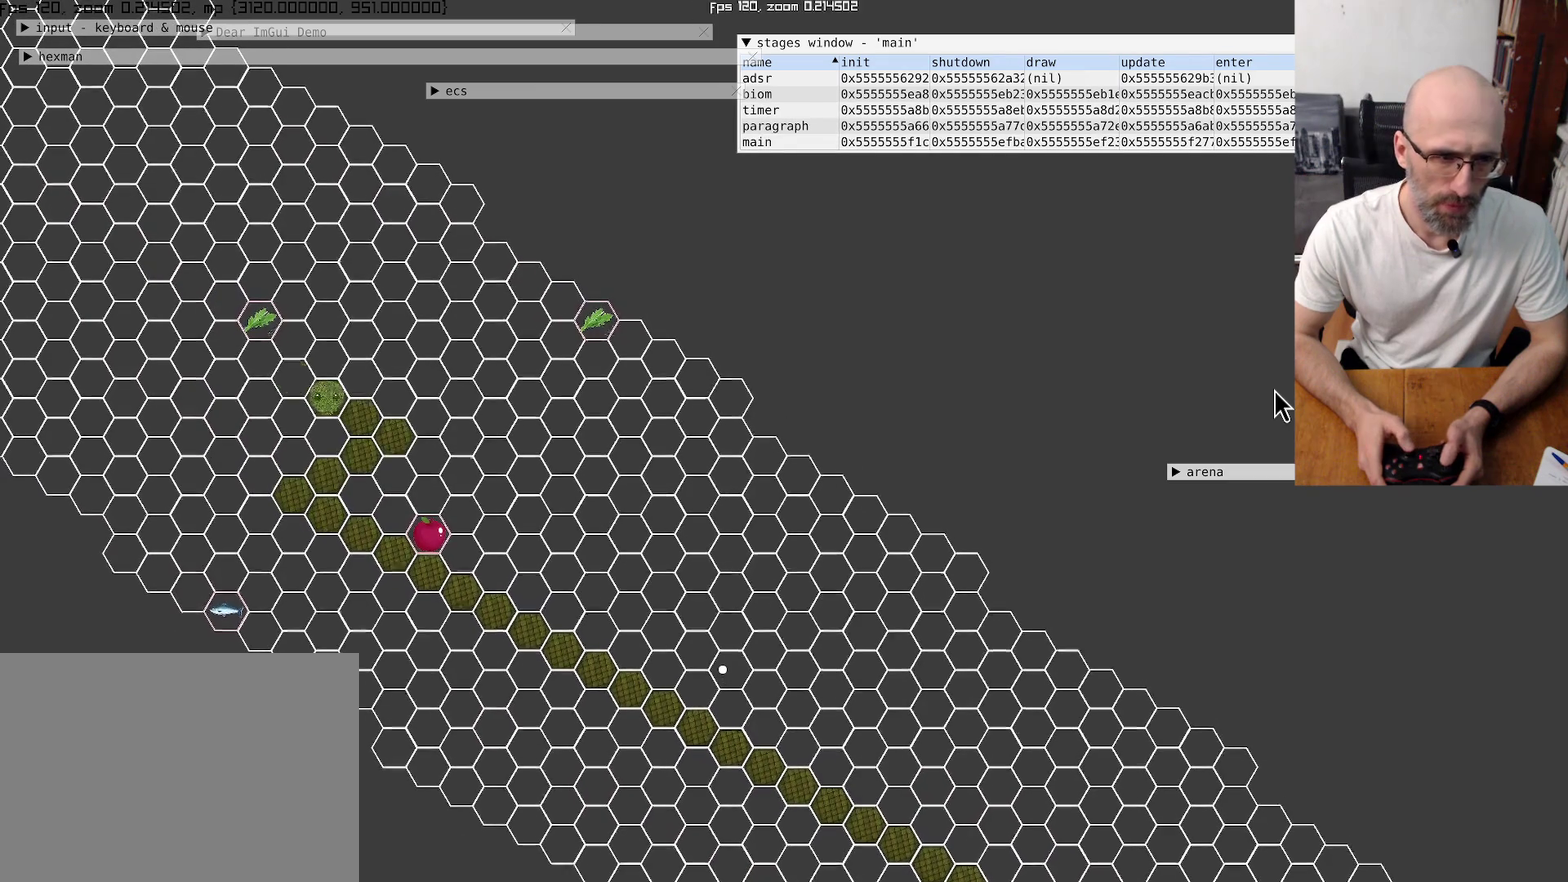
{"buttons": [], "left_stick": "center", "right_stick": "center", "events": []}
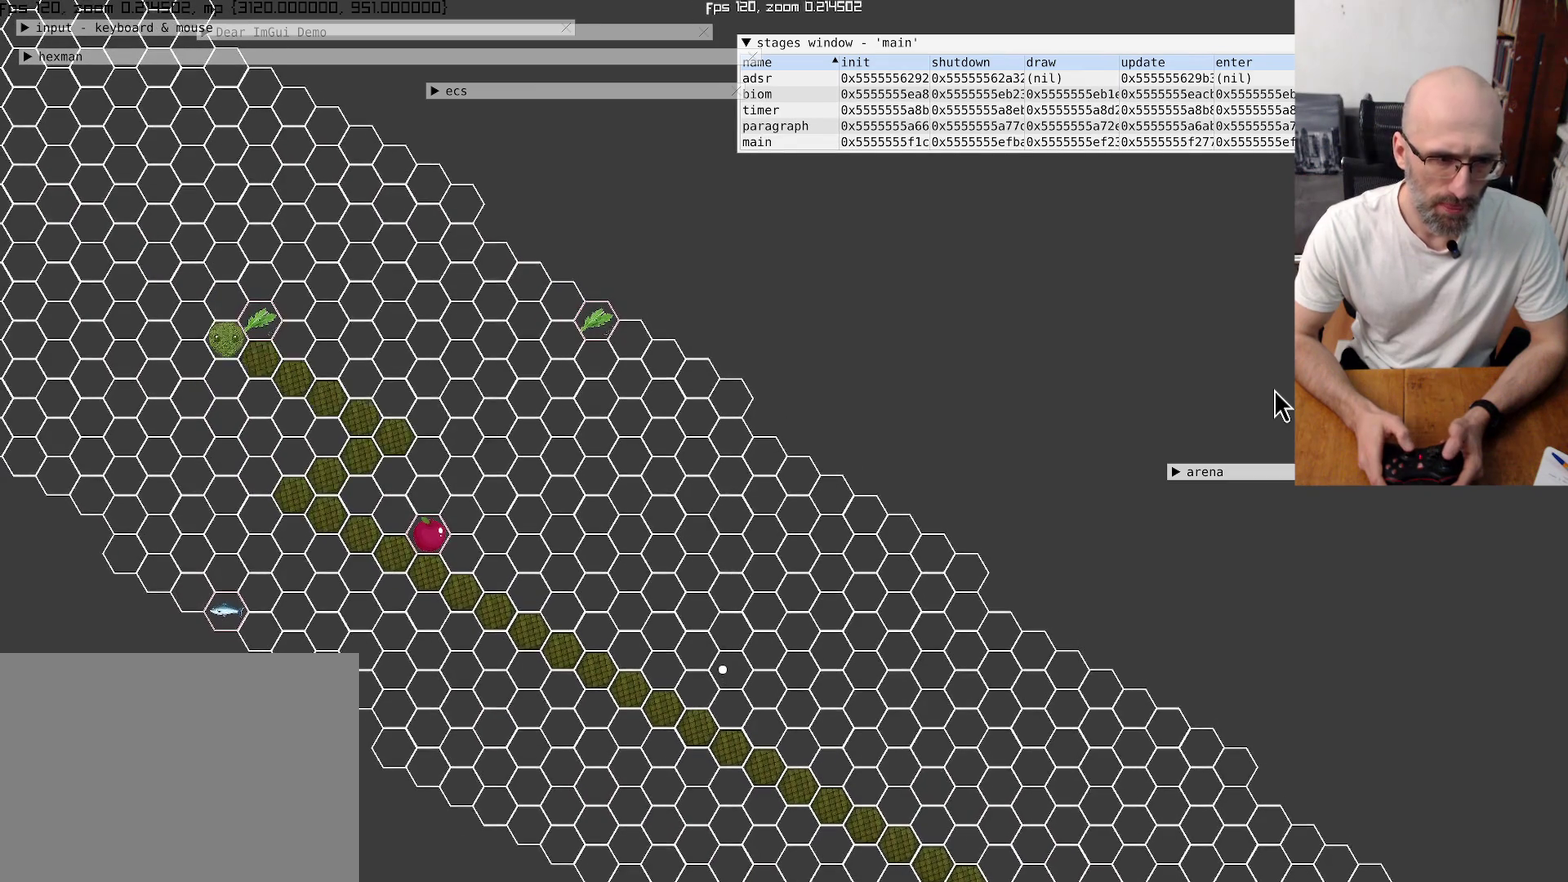
{"buttons": [], "left_stick": "center", "right_stick": "up-left", "events": [[200, "right_stick", "up-left"]]}
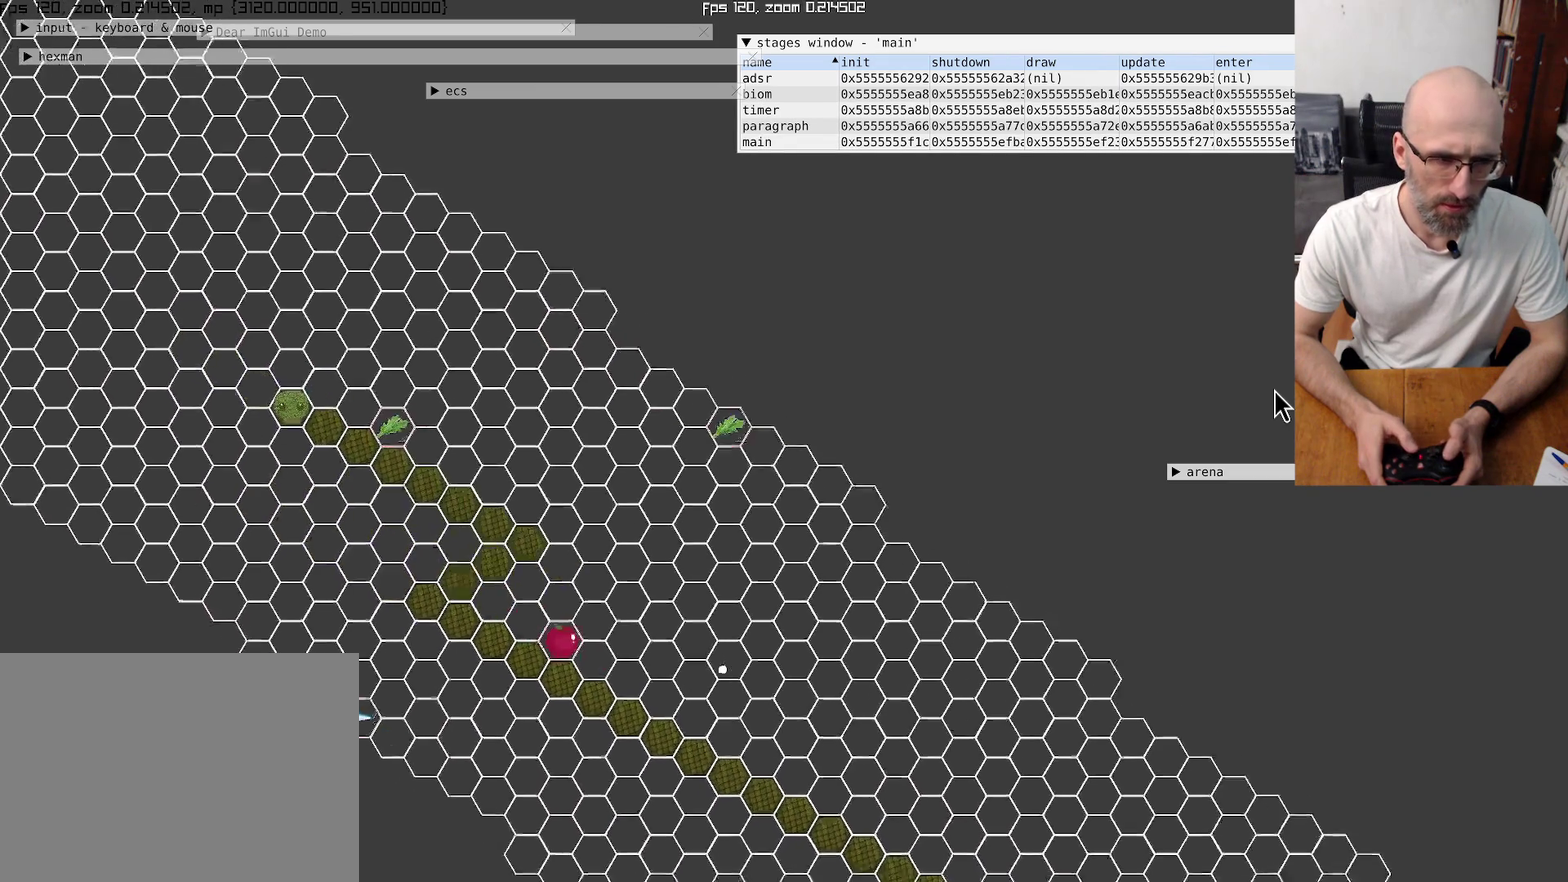
{"buttons": [], "left_stick": "center", "right_stick": "up-left"}
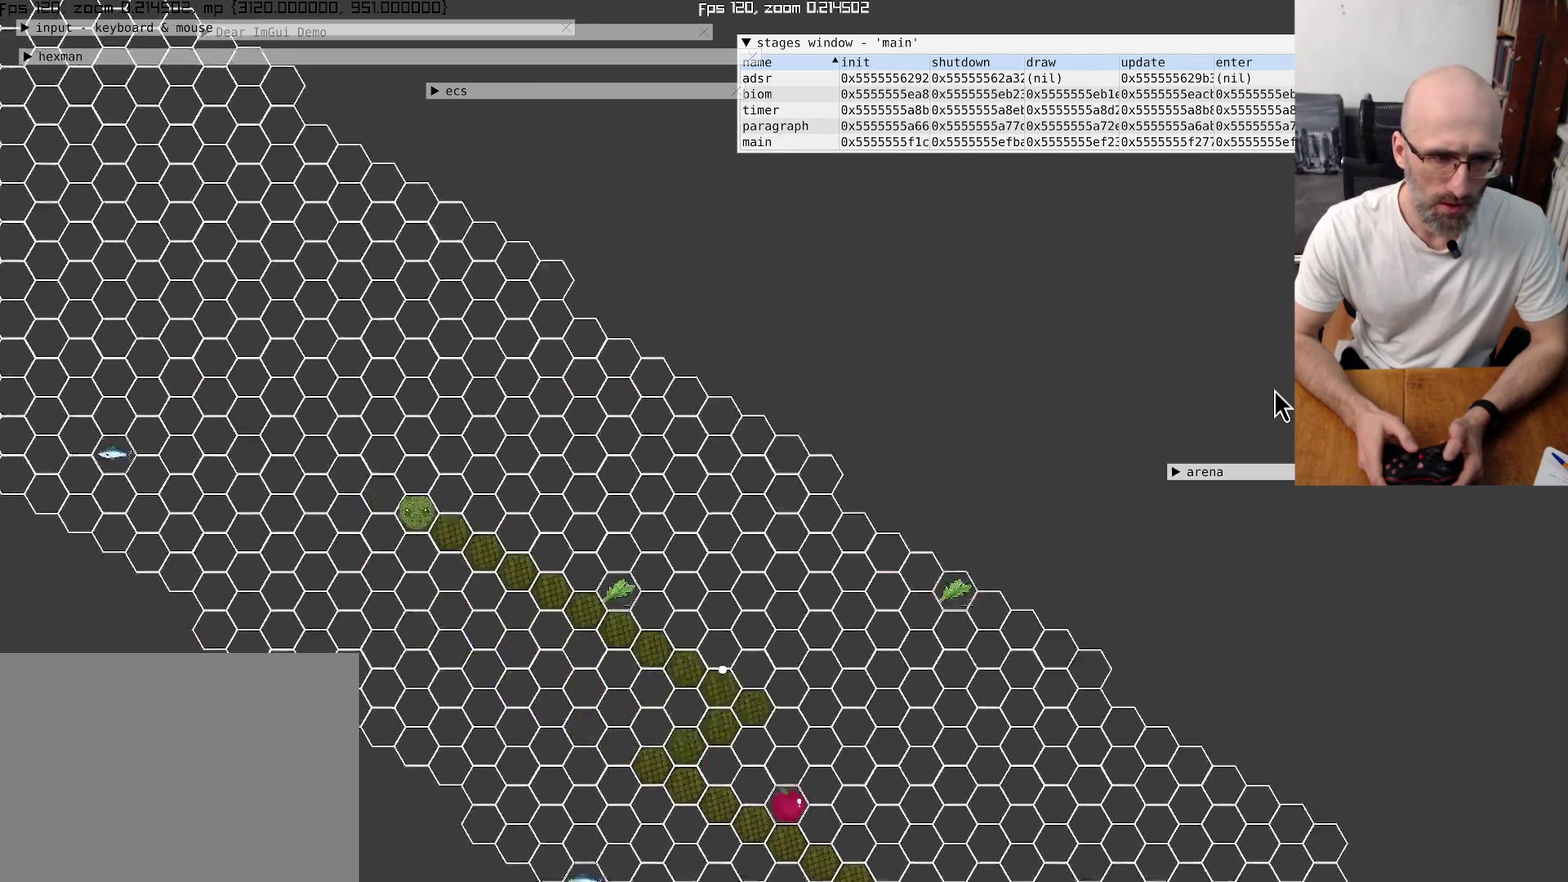
{"buttons": [], "left_stick": "center", "right_stick": "up-left", "events": []}
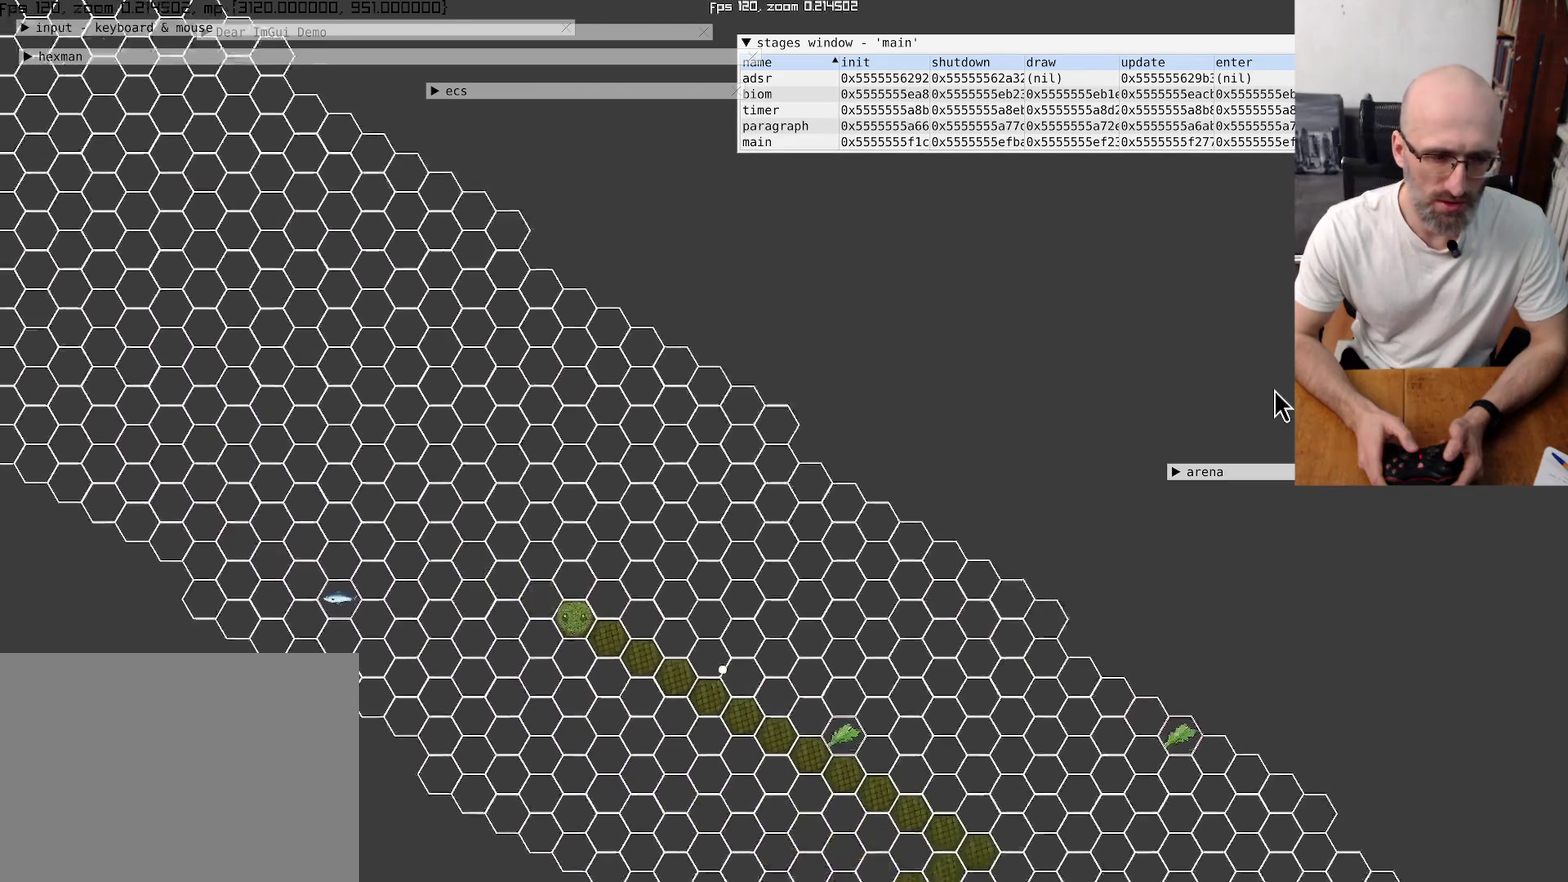
{"buttons": [], "left_stick": "center", "right_stick": "up-left", "events": []}